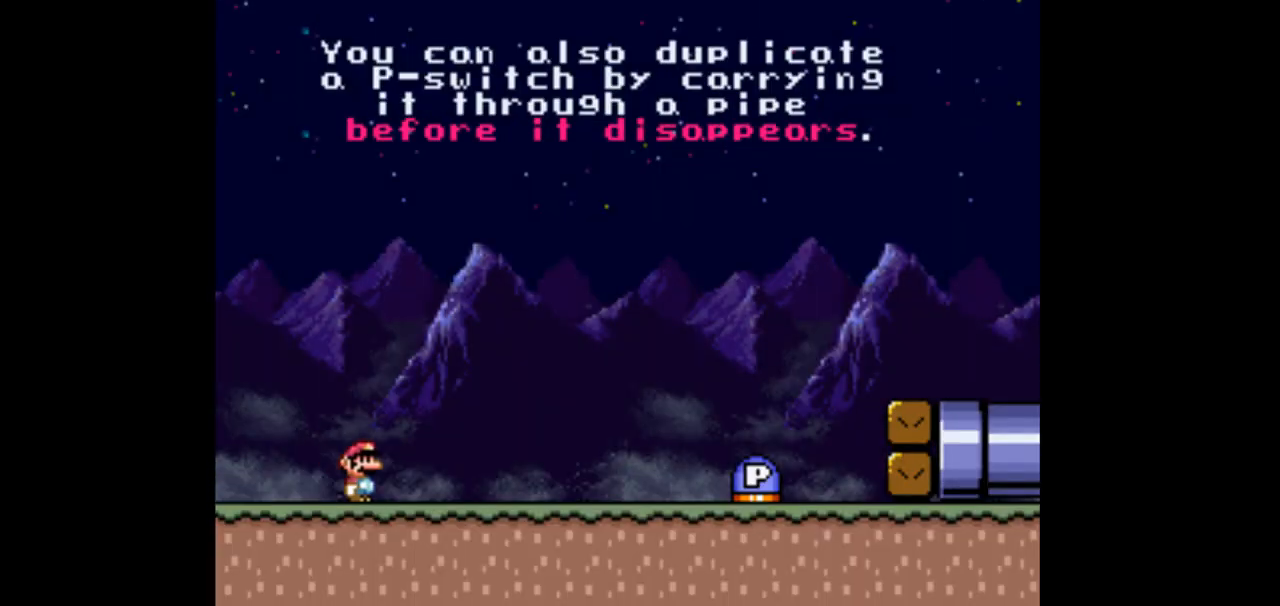
Gameplay with a controller (Nintendo layout); each line is a JSON object with the inputs held at the frame after it. "events" lists button and stick changes between this image and that frame as [ms after this image, input, new state], when the widget could be followed in between. Not read: B L3 R1 R3.
{"buttons": ["Y", "DPAD_RIGHT"], "events": []}
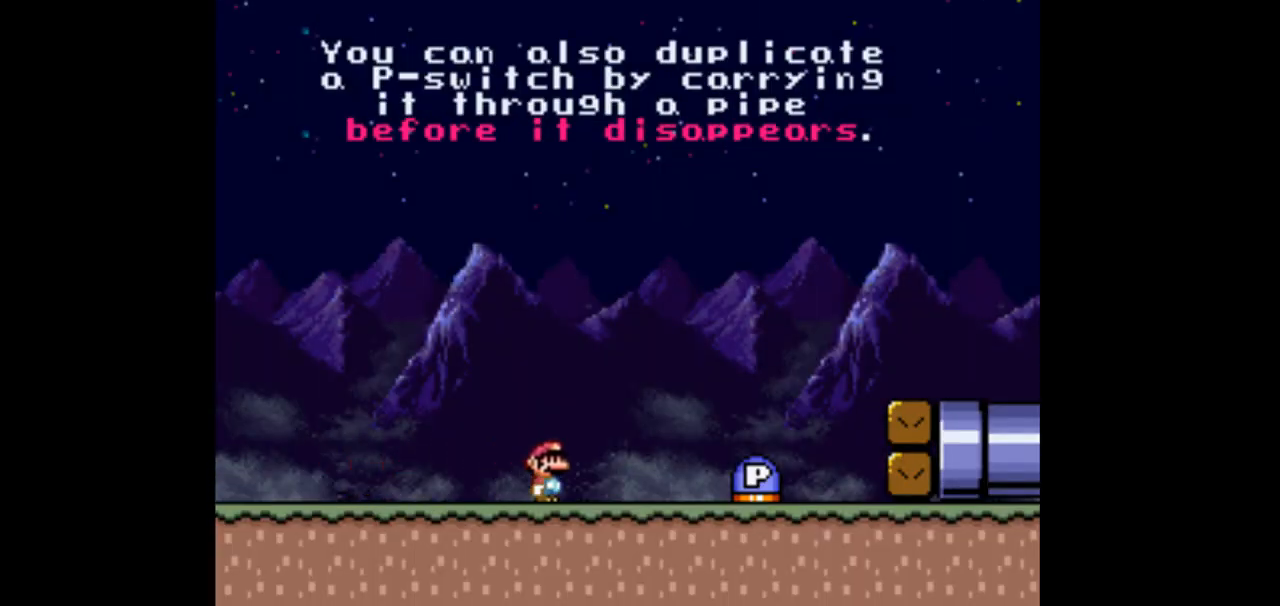
{"buttons": ["Y"], "events": [[367, "DPAD_RIGHT", "up"]]}
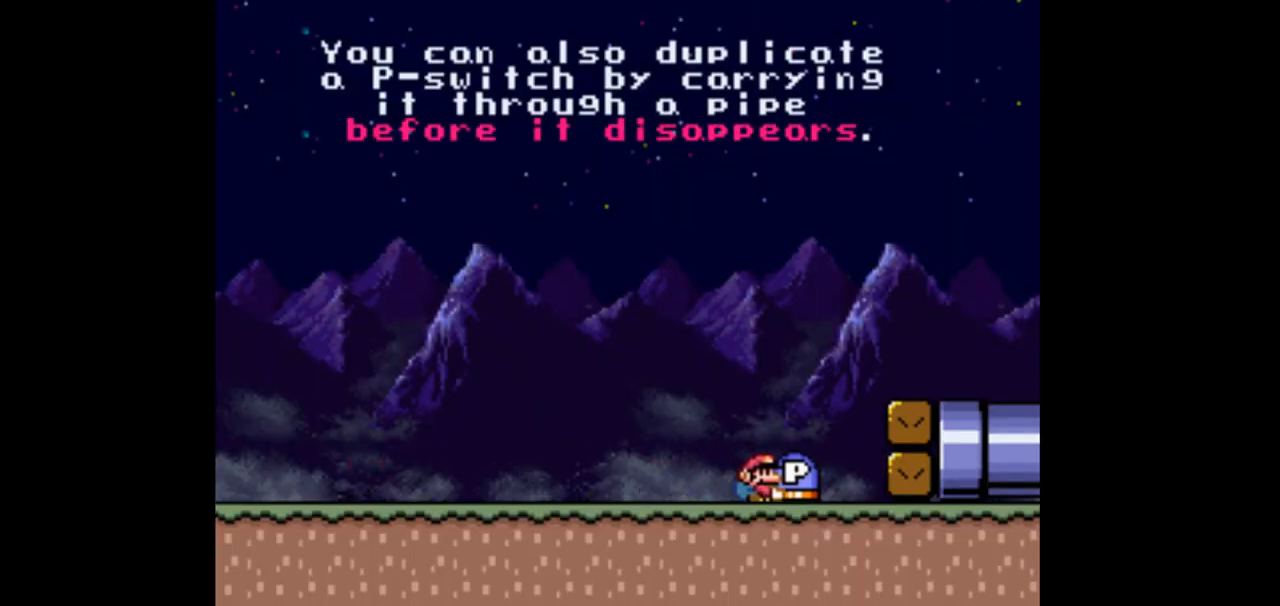
{"buttons": ["Y", "DPAD_RIGHT"], "events": [[400, "DPAD_RIGHT", "down"]]}
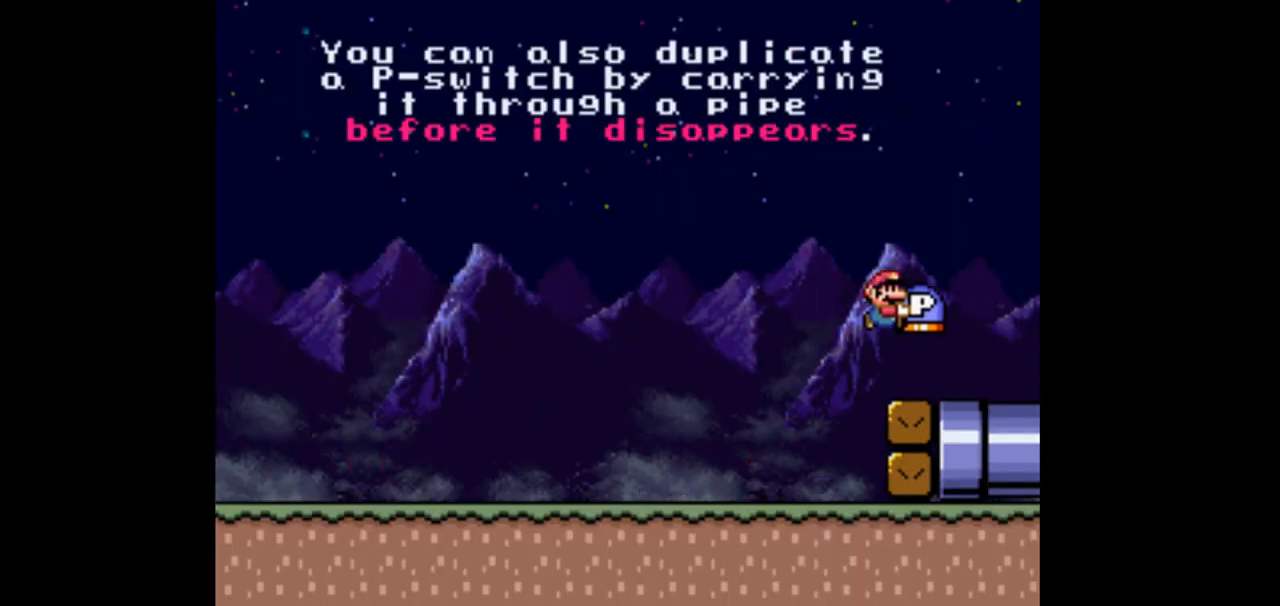
{"buttons": ["Y", "DPAD_LEFT"], "events": [[233, "DPAD_RIGHT", "up"], [333, "DPAD_LEFT", "down"]]}
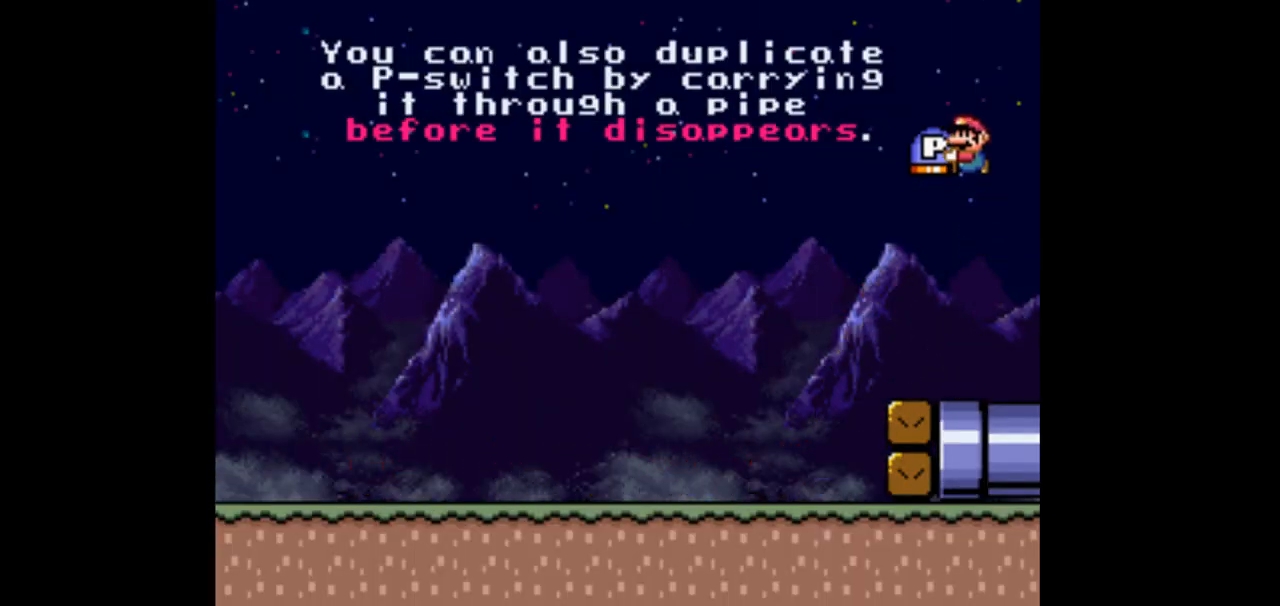
{"buttons": ["Y", "DPAD_LEFT"], "events": []}
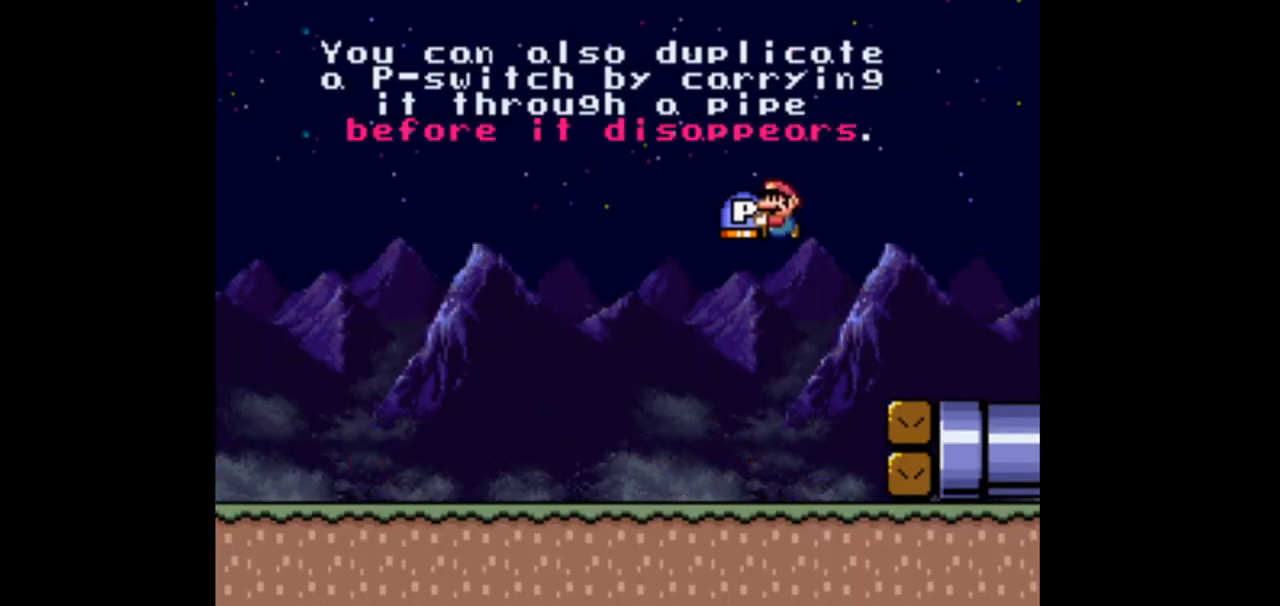
{"buttons": ["Y", "DPAD_LEFT"], "events": []}
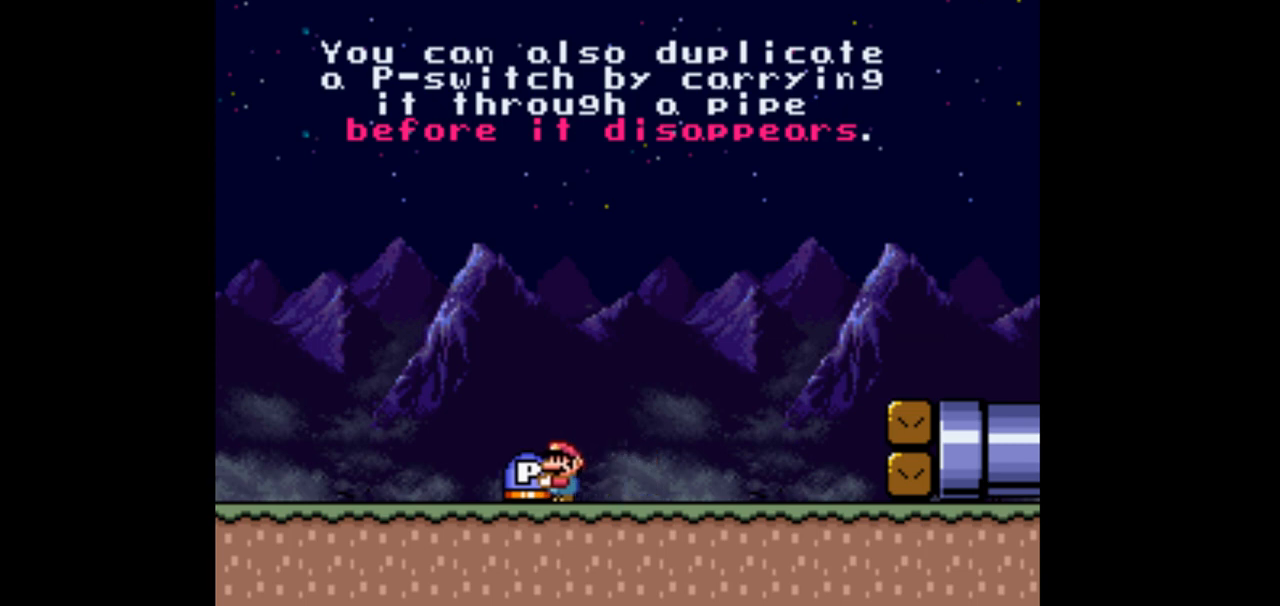
{"buttons": ["Y", "DPAD_LEFT"], "events": []}
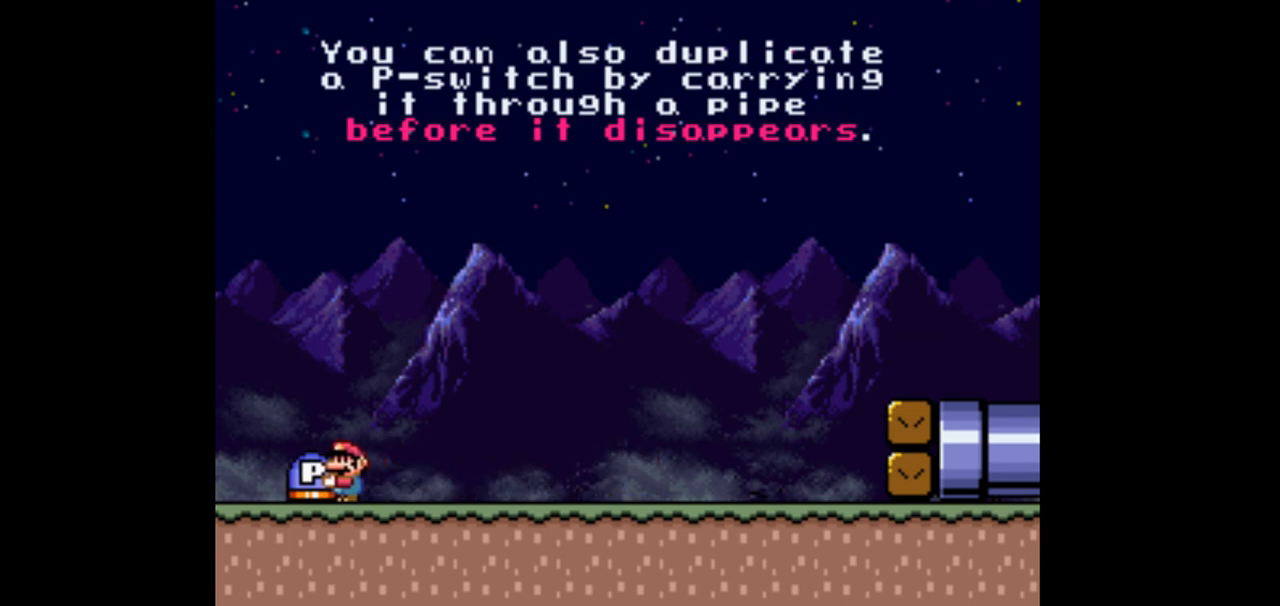
{"buttons": ["Y", "DPAD_RIGHT"], "events": [[200, "DPAD_UP", "down"], [233, "DPAD_LEFT", "up"], [267, "DPAD_RIGHT", "down"], [267, "DPAD_UP", "up"]]}
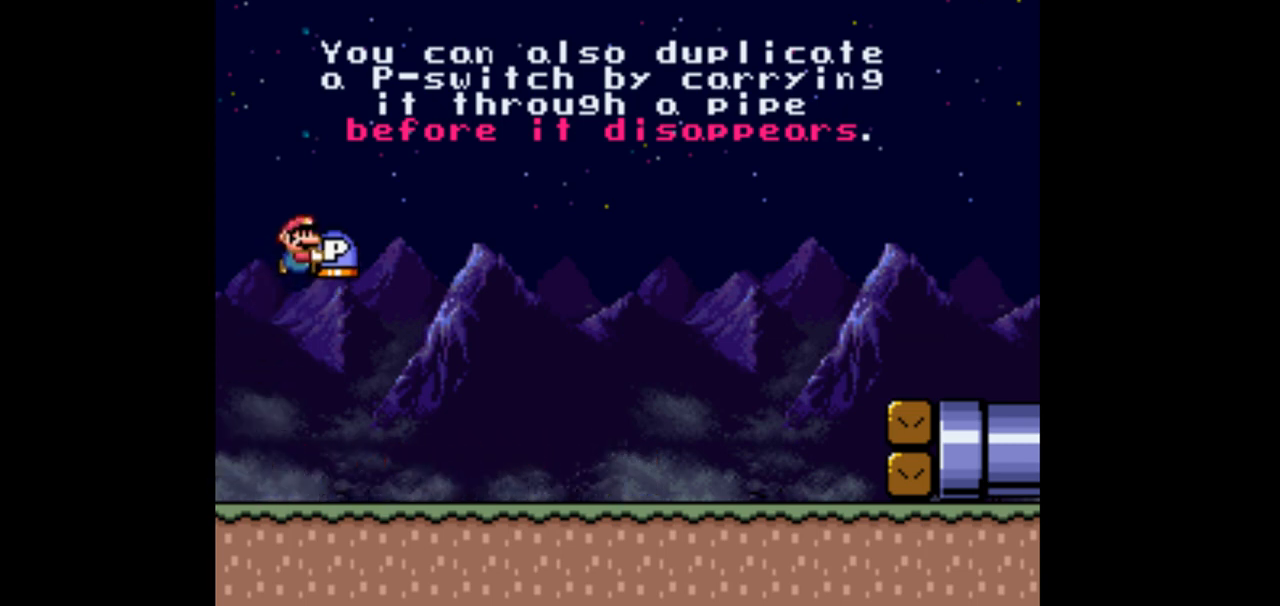
{"buttons": ["Y", "DPAD_RIGHT"], "events": []}
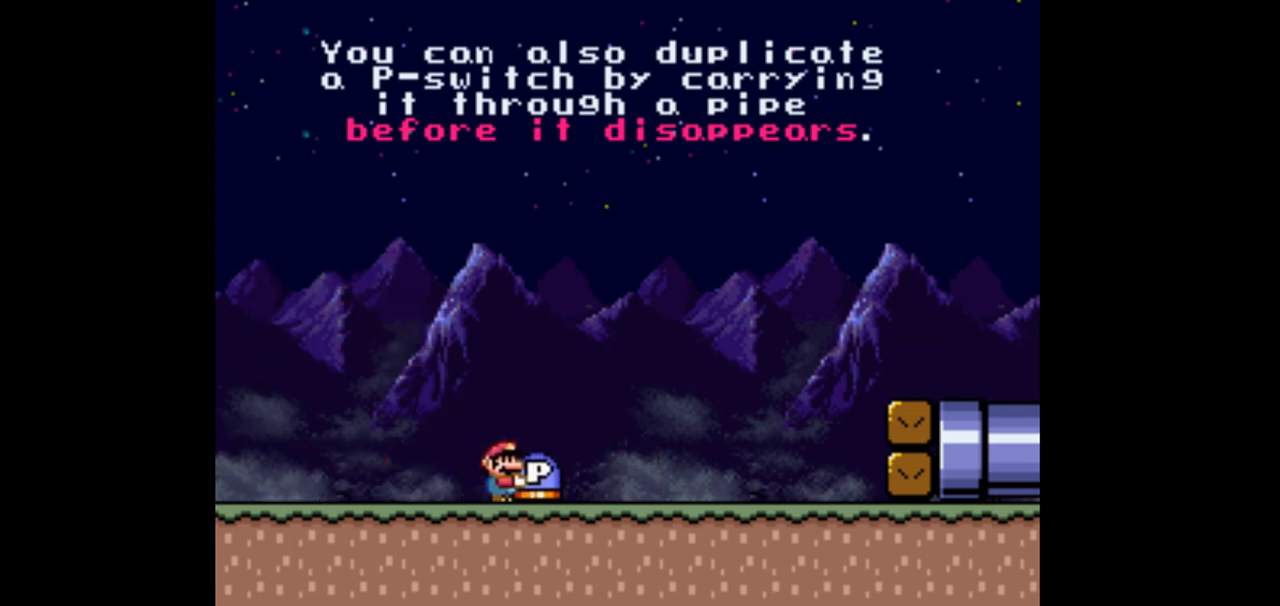
{"buttons": ["Y"], "events": [[500, "DPAD_RIGHT", "up"]]}
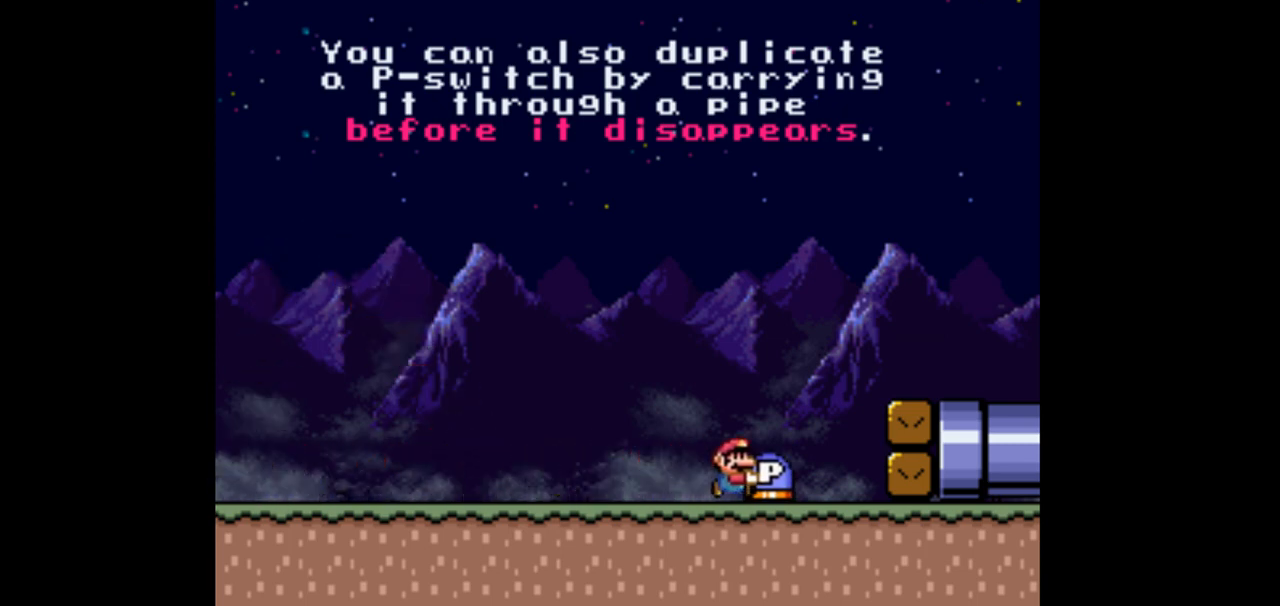
{"buttons": ["Y", "DPAD_RIGHT"], "events": [[133, "DPAD_LEFT", "down"], [300, "DPAD_LEFT", "up"], [467, "DPAD_RIGHT", "down"]]}
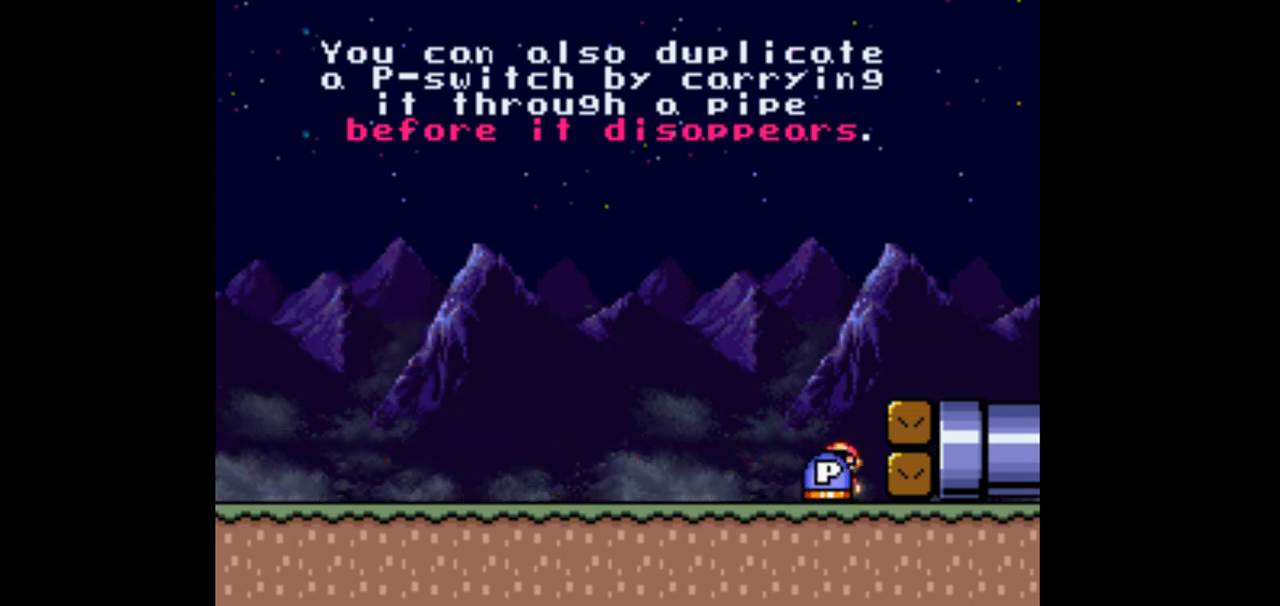
{"buttons": [], "events": [[67, "DPAD_RIGHT", "up"], [167, "Y", "up"]]}
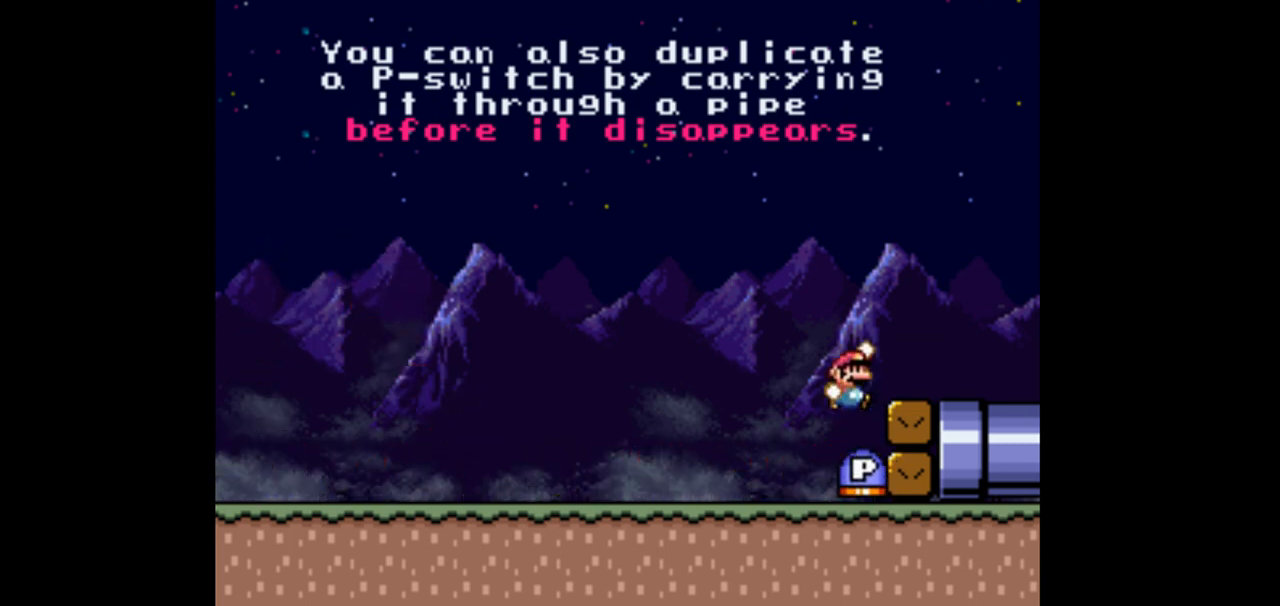
{"buttons": ["Y", "DPAD_RIGHT"], "events": [[300, "DPAD_RIGHT", "down"], [467, "Y", "down"]]}
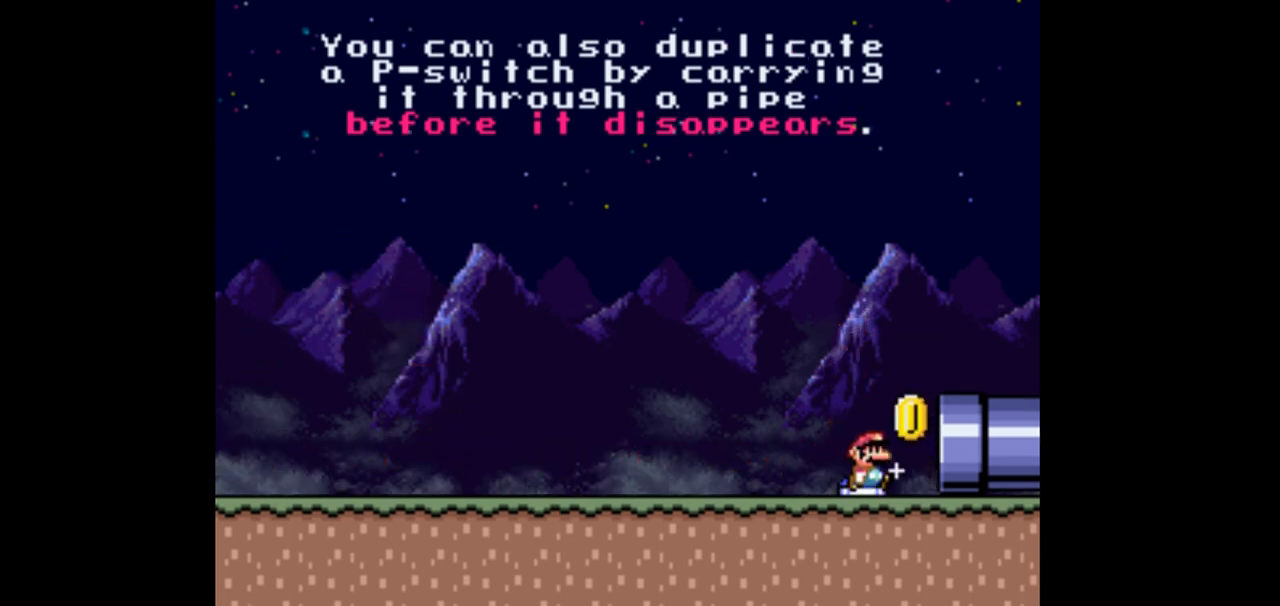
{"buttons": ["Y", "DPAD_RIGHT"], "events": []}
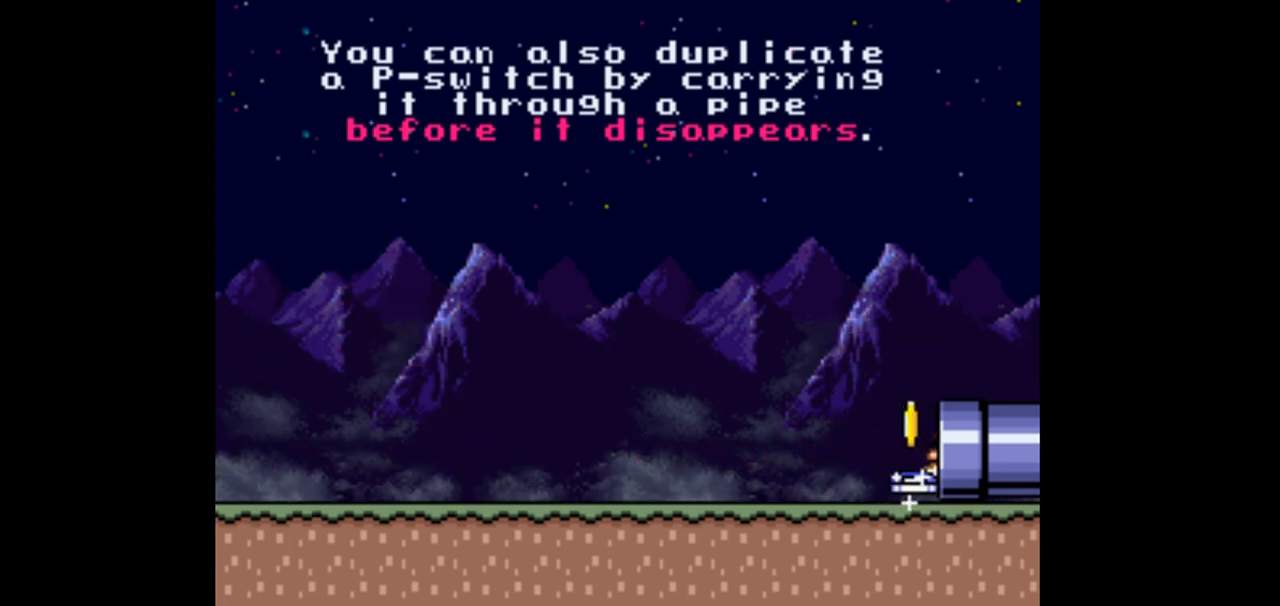
{"buttons": ["Y"], "events": [[167, "DPAD_RIGHT", "up"]]}